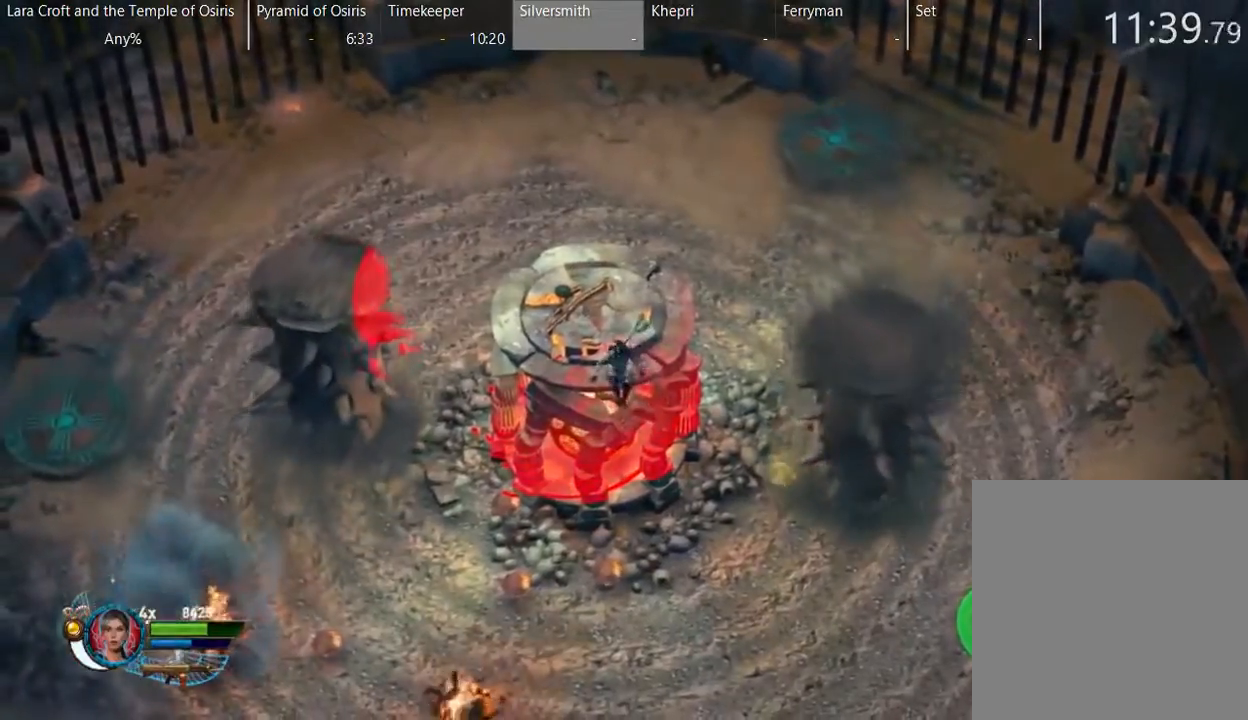
Gameplay with a controller (Xbox layout); each line is a JSON object with the inputs held at the frame after it. "button_events" lists button changes between this image and that frame as [ms after this image, input, new state], when the widget could be followed in between (sticks are given only as held states). Not read: L3 R1 R3.
{"buttons": [], "left_stick": "down", "right_stick": "center", "button_events": [[33, "A", "up"], [83, "A", "down"], [183, "A", "up"], [233, "A", "down"], [483, "A", "up"]]}
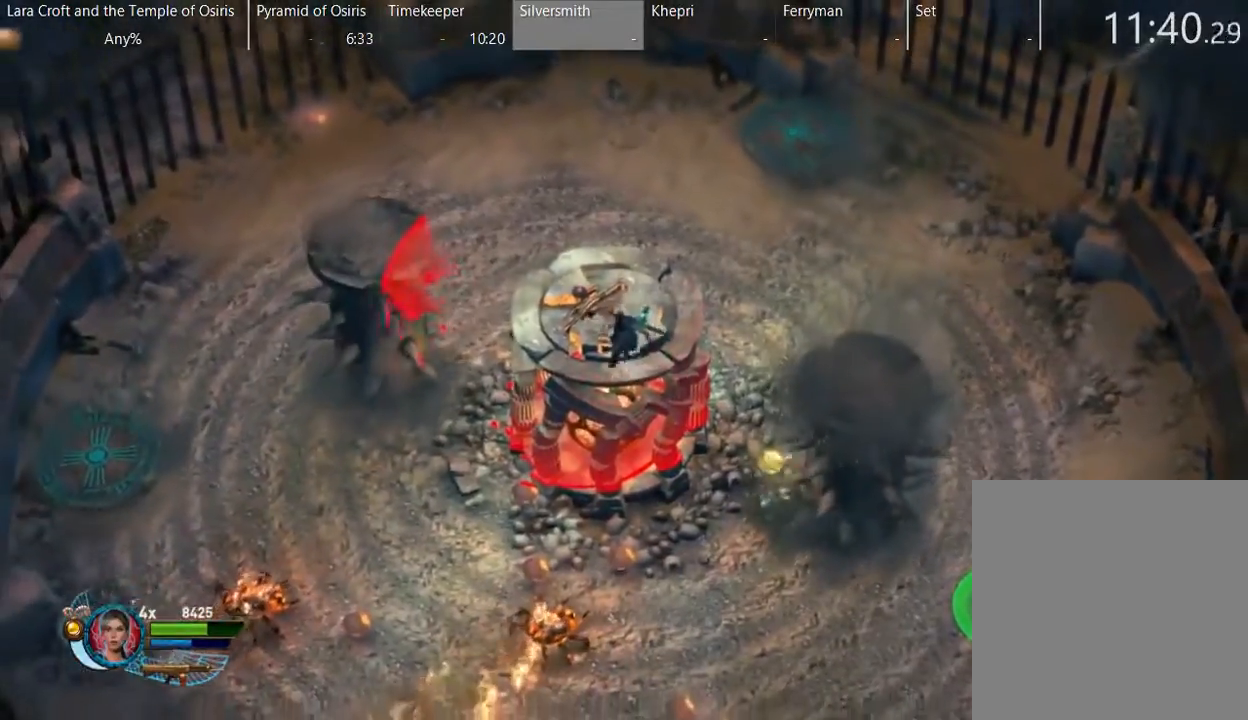
{"buttons": [], "left_stick": "down", "right_stick": "center", "button_events": [[83, "A", "down"], [183, "A", "up"], [283, "Y", "down"], [383, "Y", "up"]]}
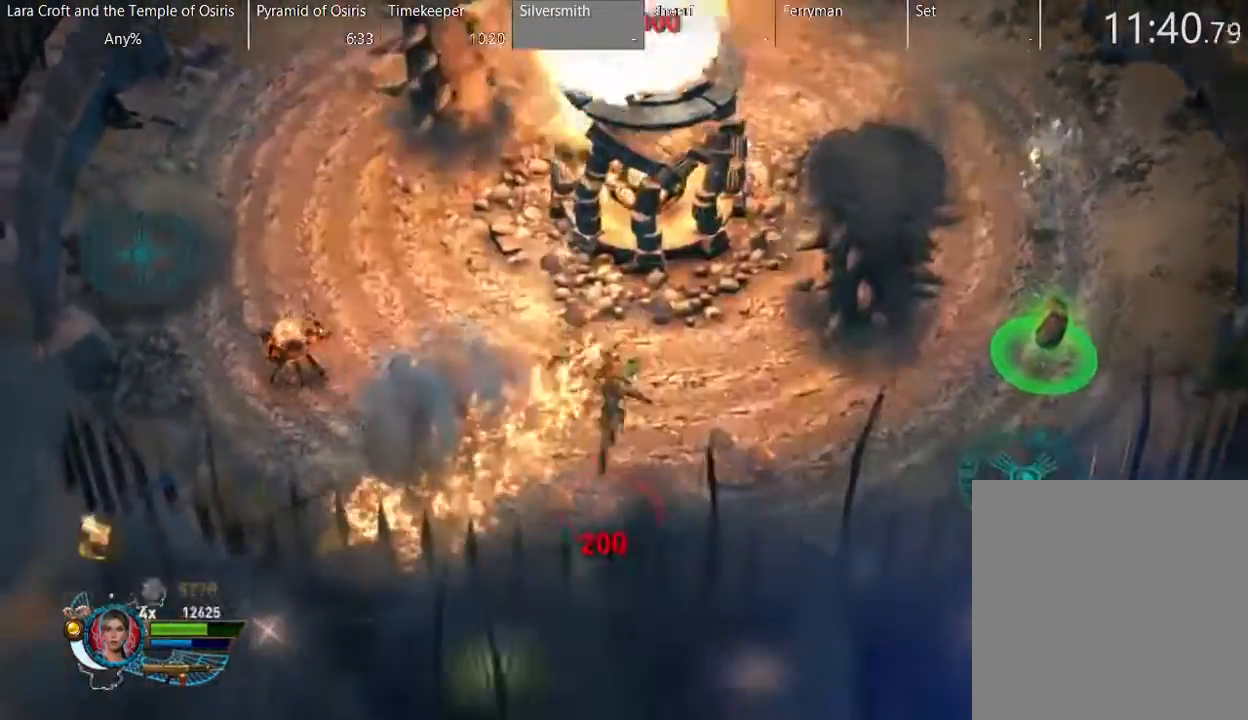
{"buttons": ["R2"], "left_stick": "up-left", "right_stick": "right", "button_events": [[483, "R2", "down"]]}
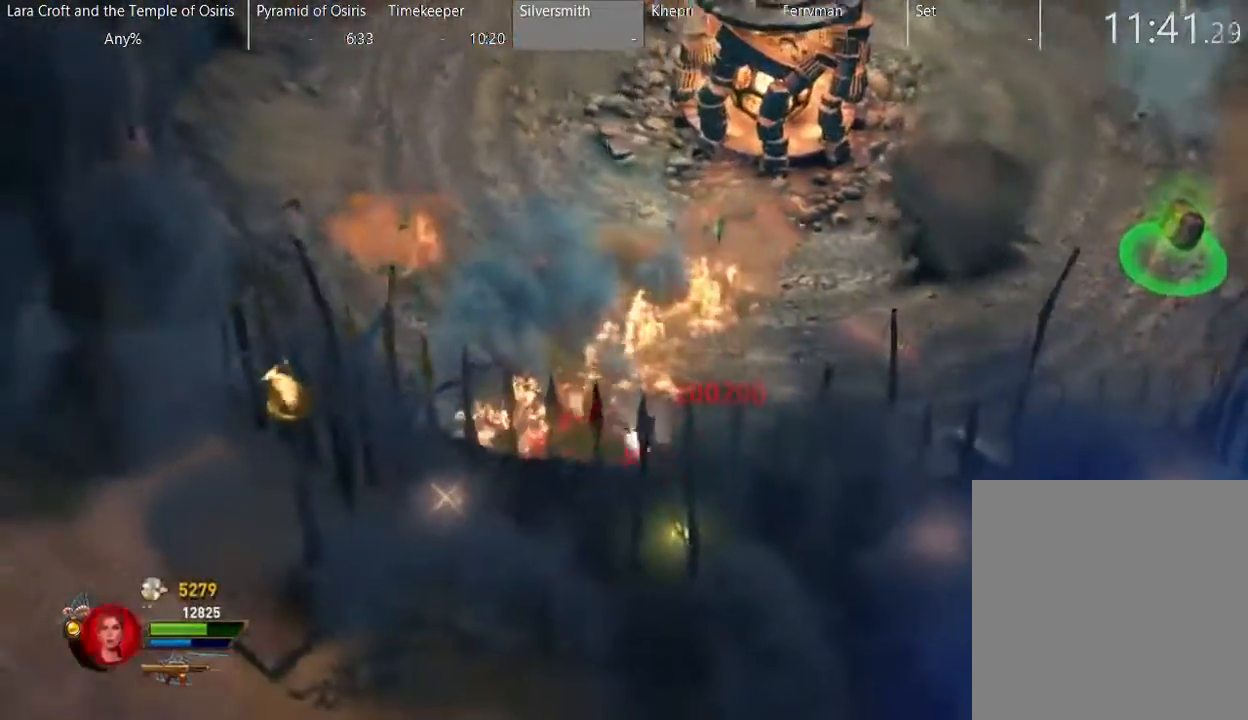
{"buttons": ["R2"], "left_stick": "up-left", "right_stick": "right", "button_events": []}
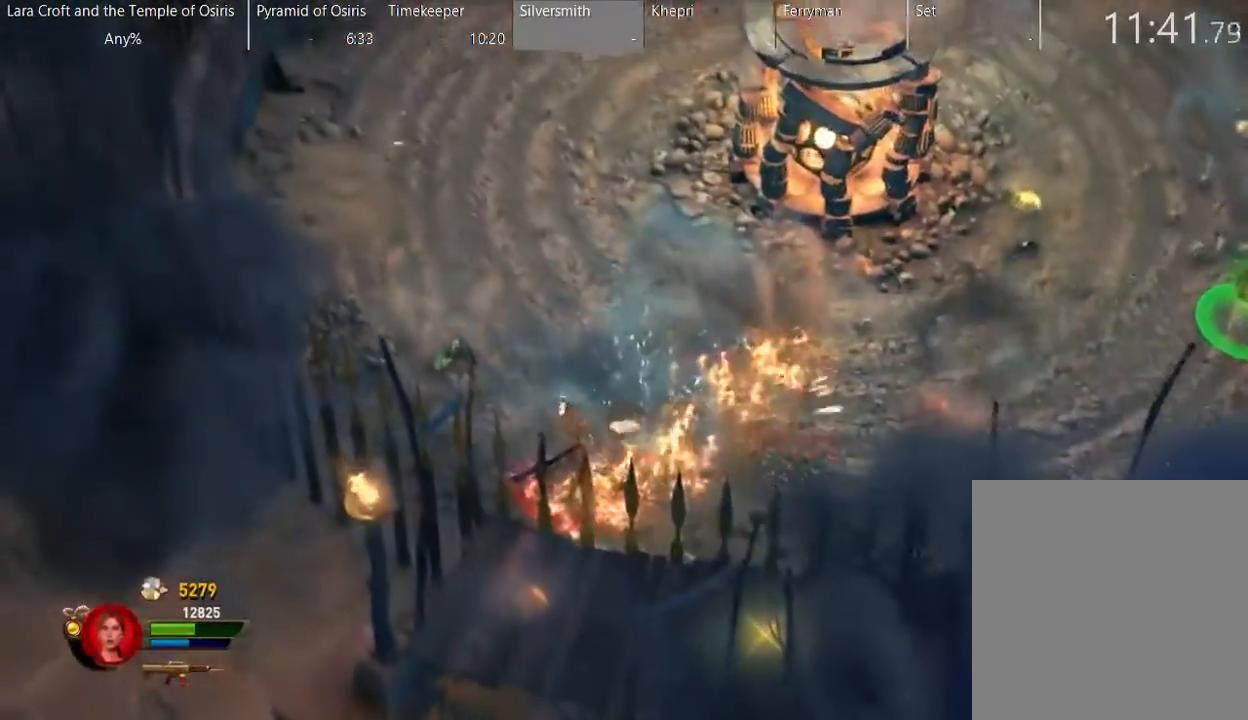
{"buttons": [], "left_stick": "up-right", "right_stick": "center", "button_events": [[383, "R2", "up"]]}
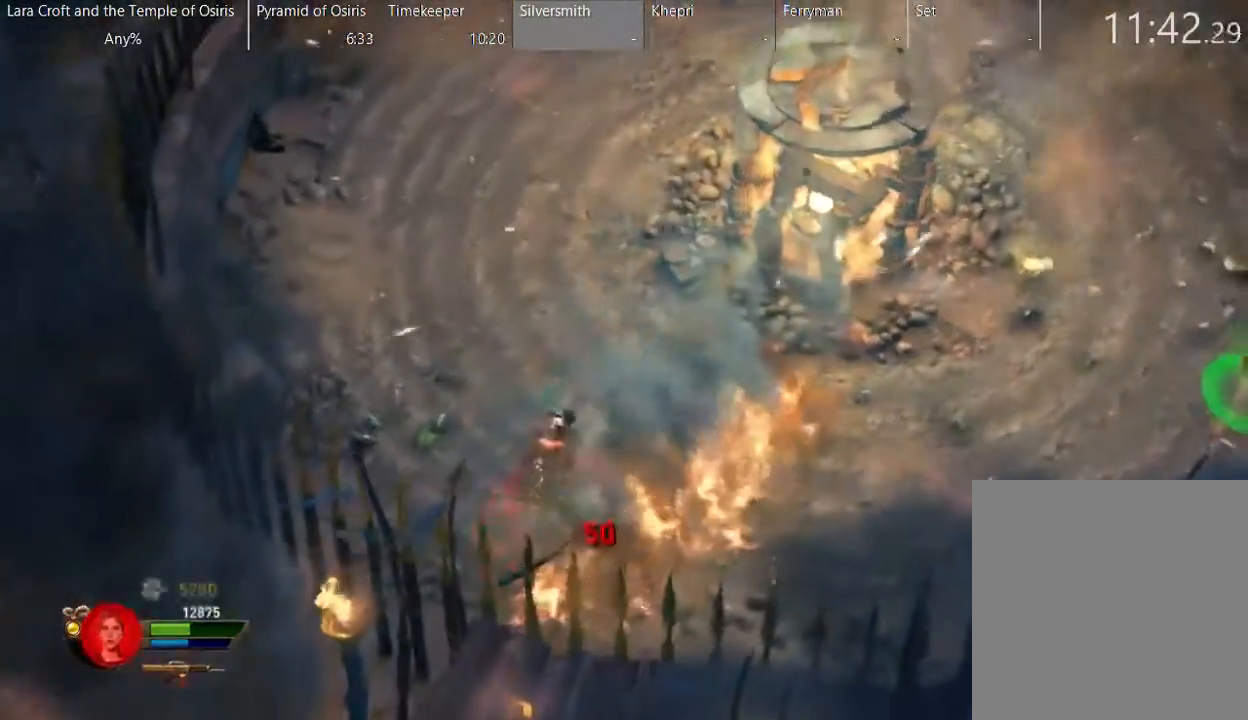
{"buttons": [], "left_stick": "up-right", "right_stick": "center", "button_events": []}
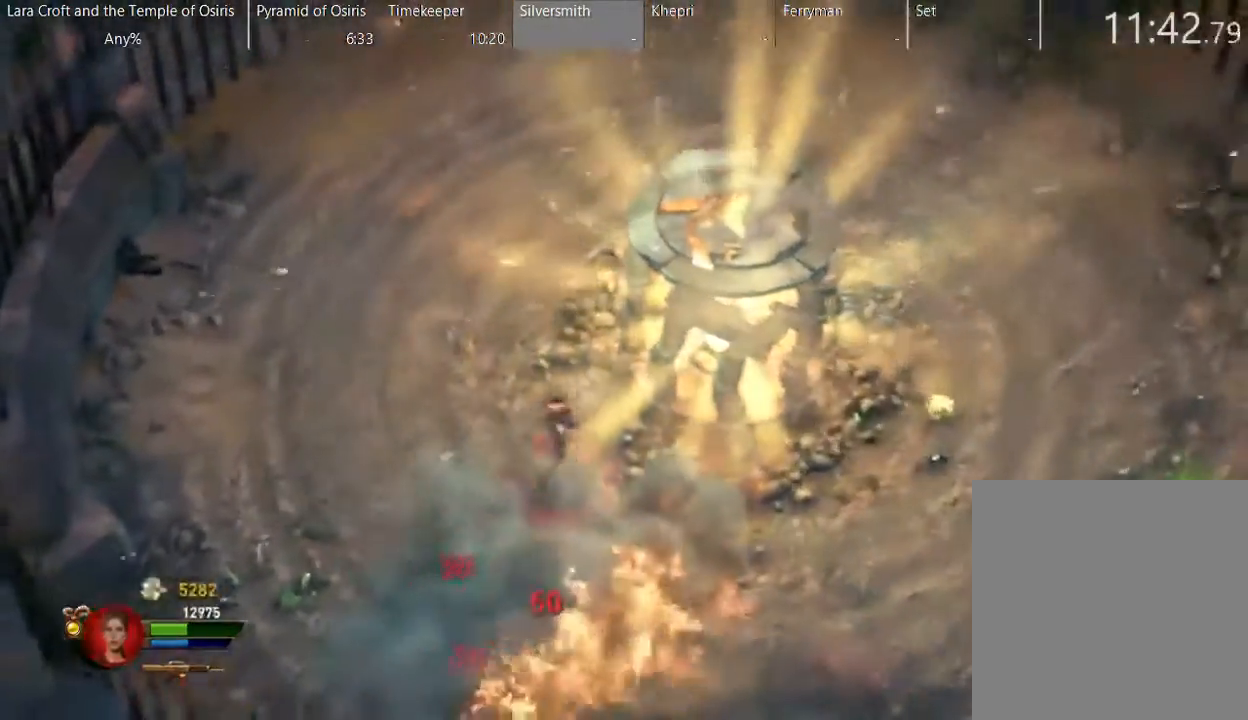
{"buttons": [], "left_stick": "up-left", "right_stick": "center", "button_events": []}
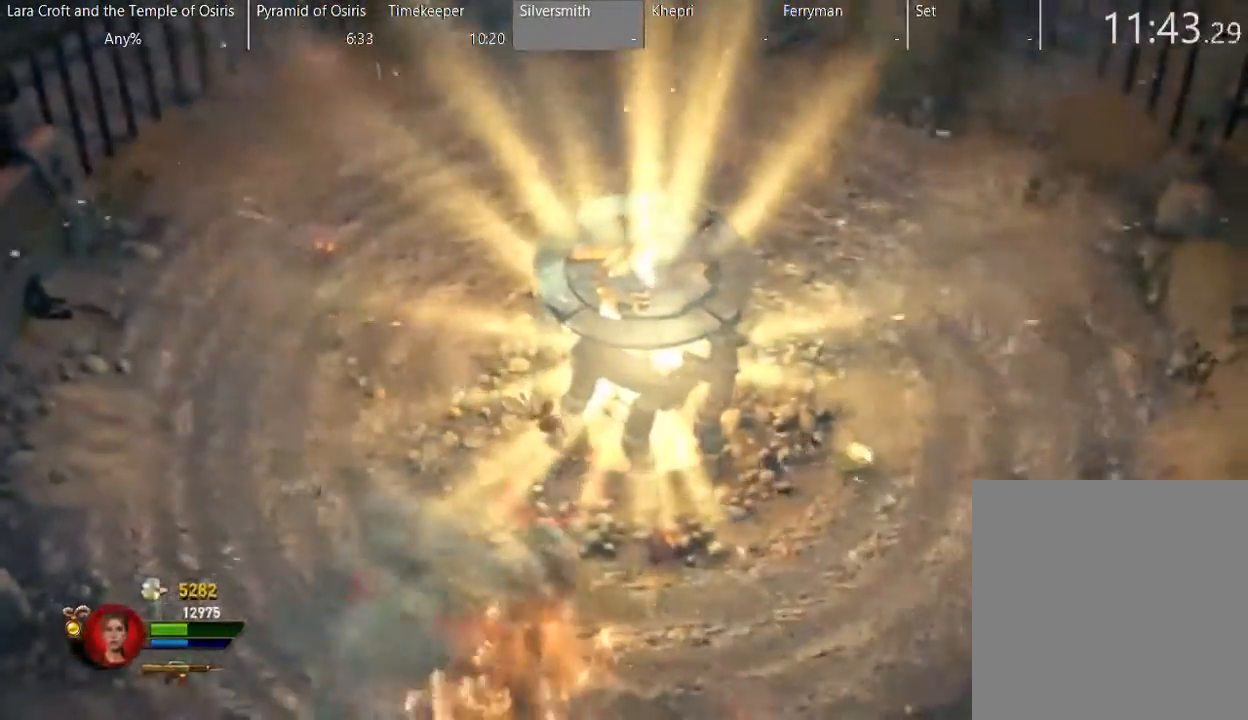
{"buttons": [], "left_stick": "center", "right_stick": "center", "button_events": [[350, "Y", "down"], [500, "Y", "up"]]}
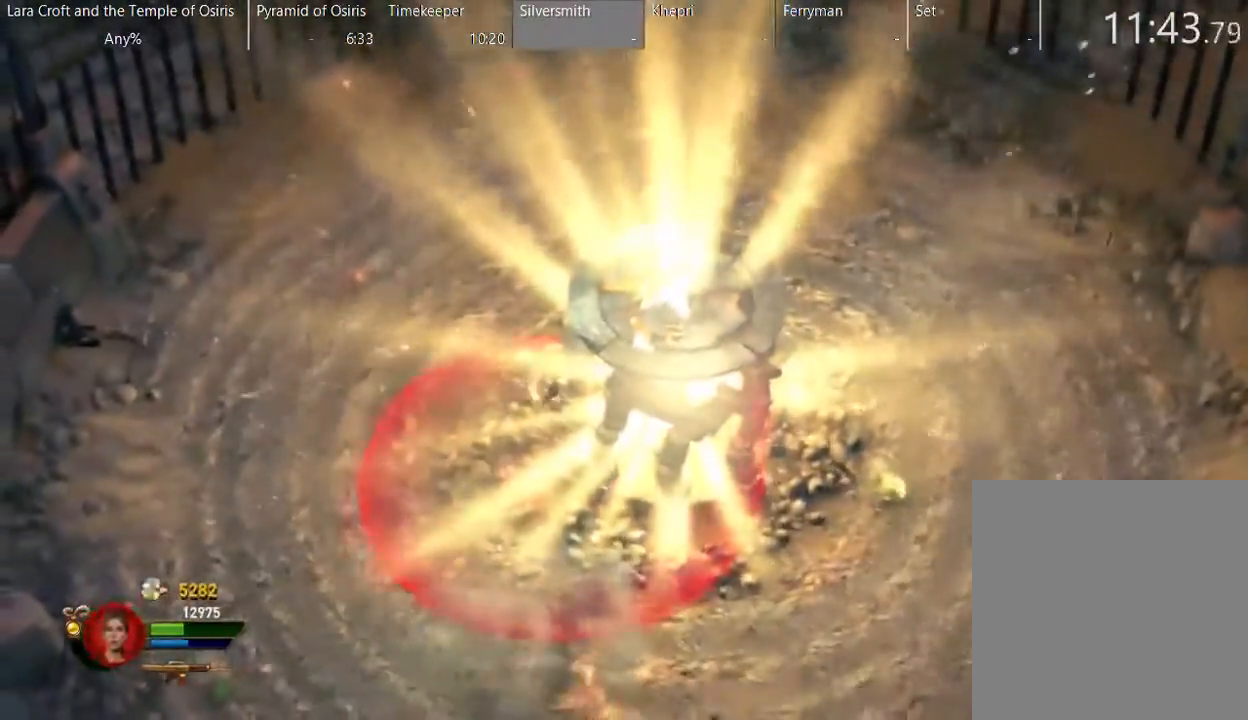
{"buttons": [], "left_stick": "down-left", "right_stick": "center", "button_events": []}
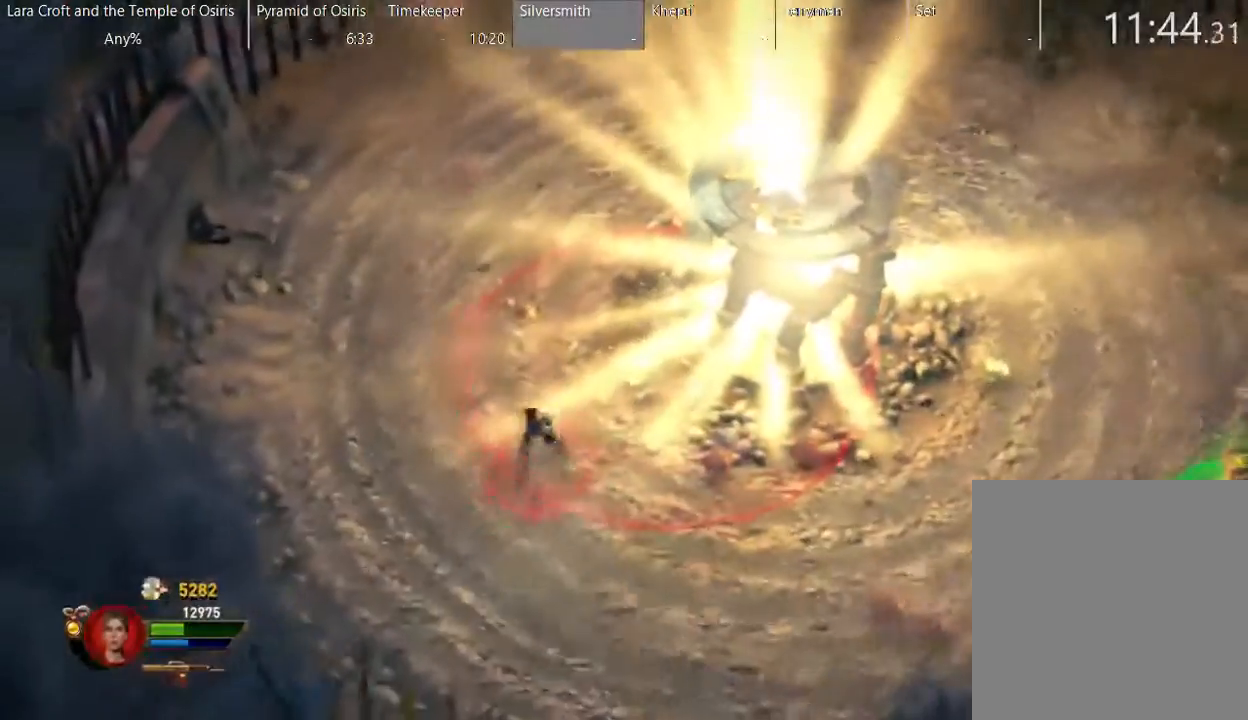
{"buttons": [], "left_stick": "center", "right_stick": "center", "button_events": []}
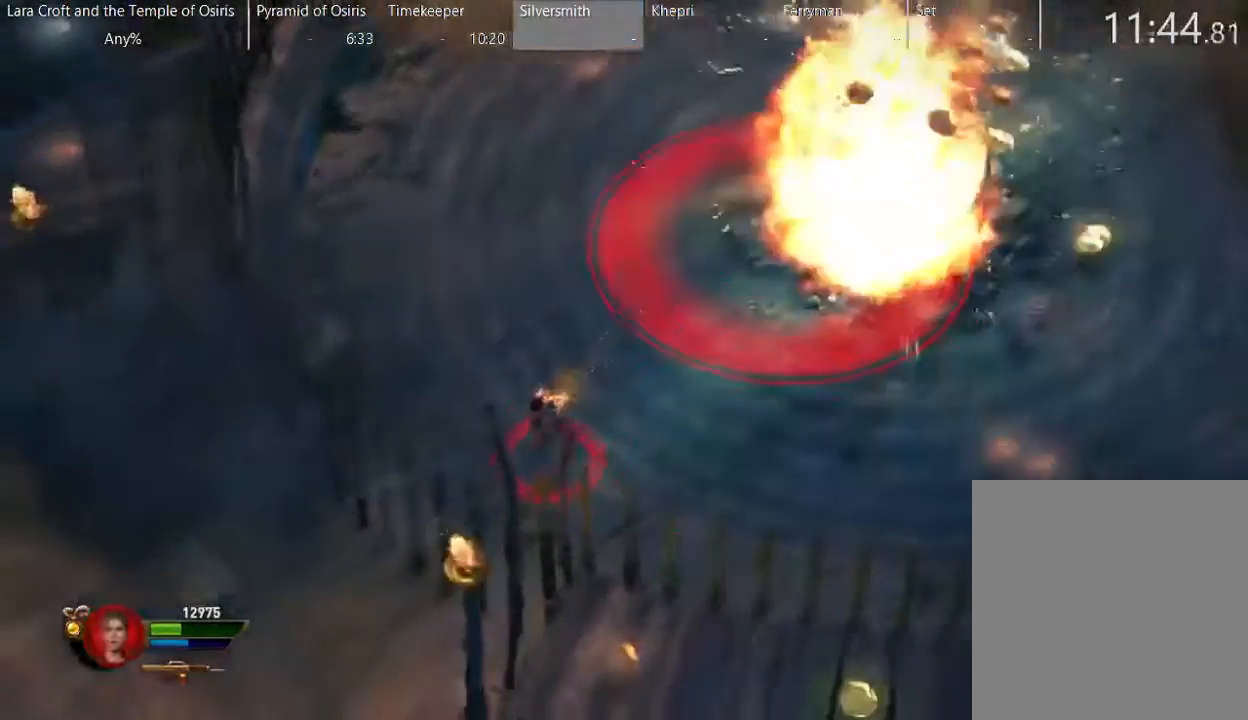
{"buttons": ["Y"], "left_stick": "up-right", "right_stick": "center", "button_events": [[450, "Y", "down"]]}
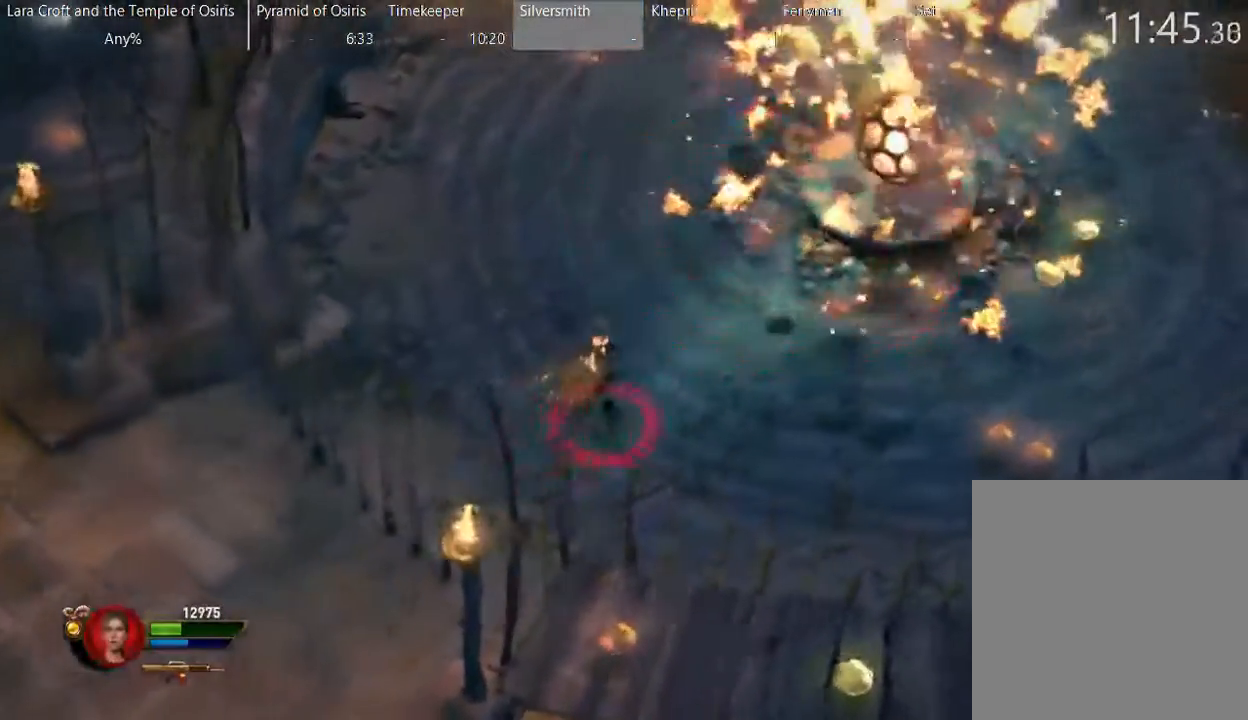
{"buttons": [], "left_stick": "up-right", "right_stick": "center", "button_events": [[100, "Y", "up"]]}
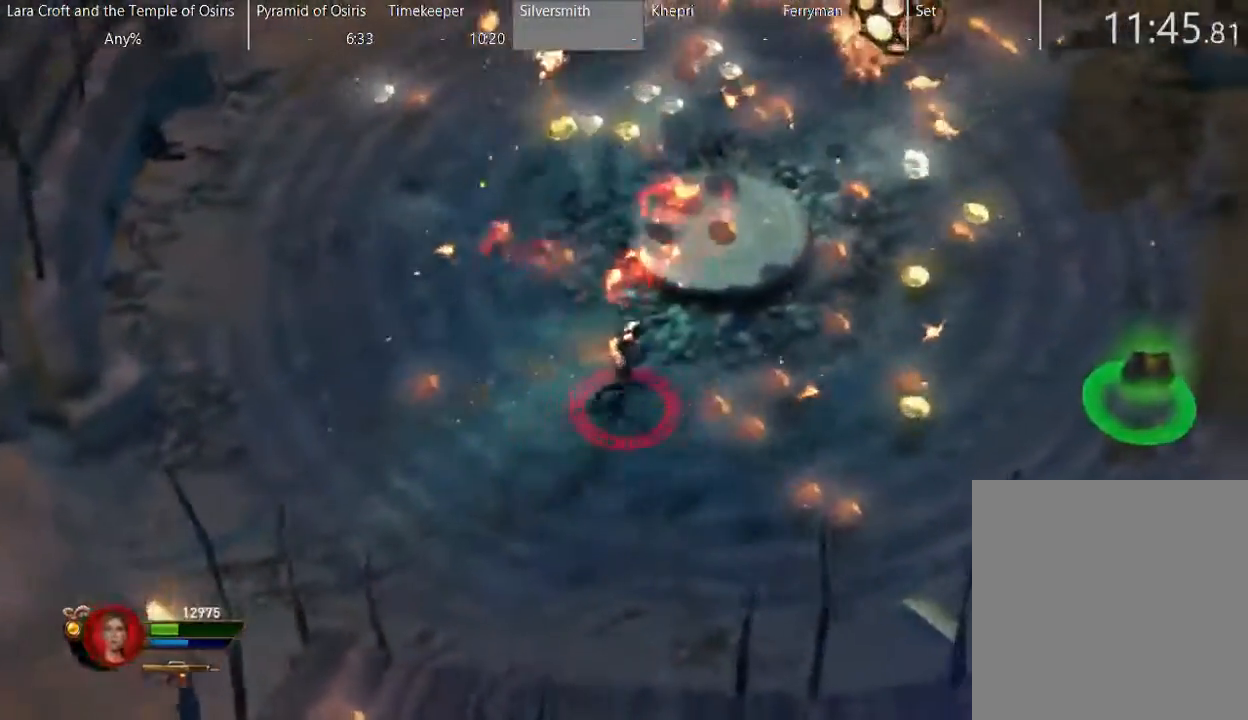
{"buttons": [], "left_stick": "up-right", "right_stick": "center", "button_events": [[200, "X", "down"], [300, "X", "up"]]}
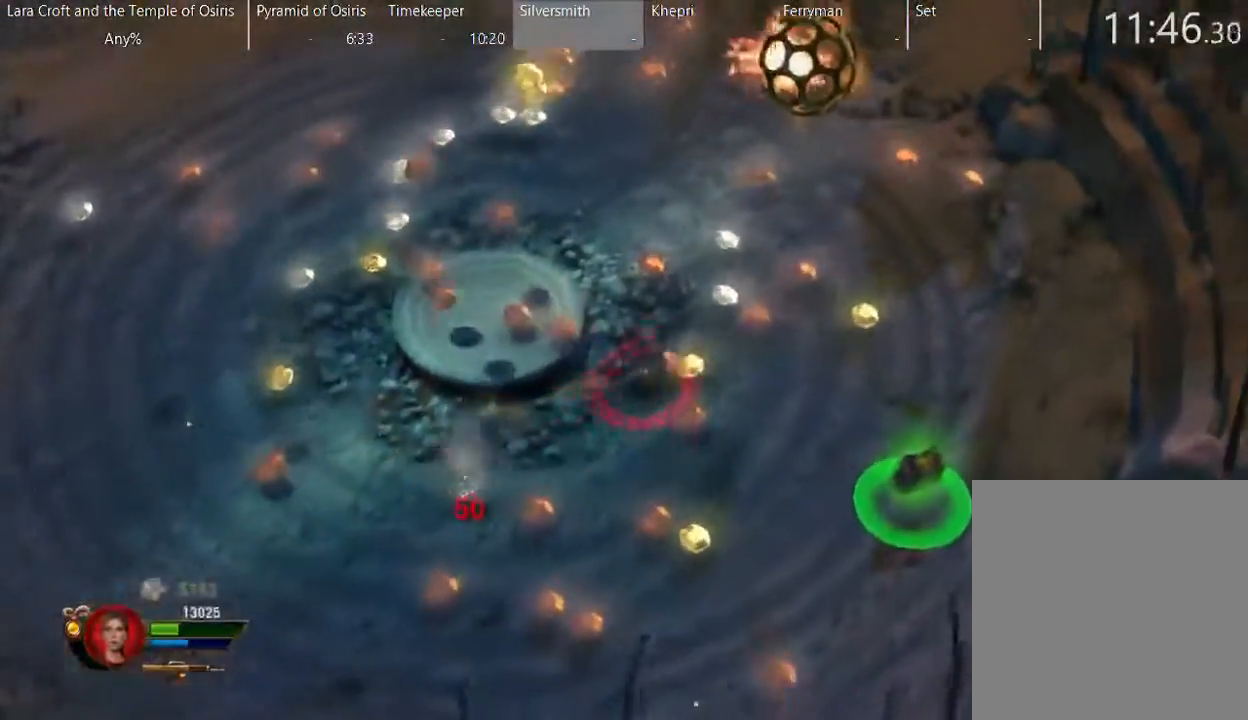
{"buttons": [], "left_stick": "up-right", "right_stick": "center", "button_events": []}
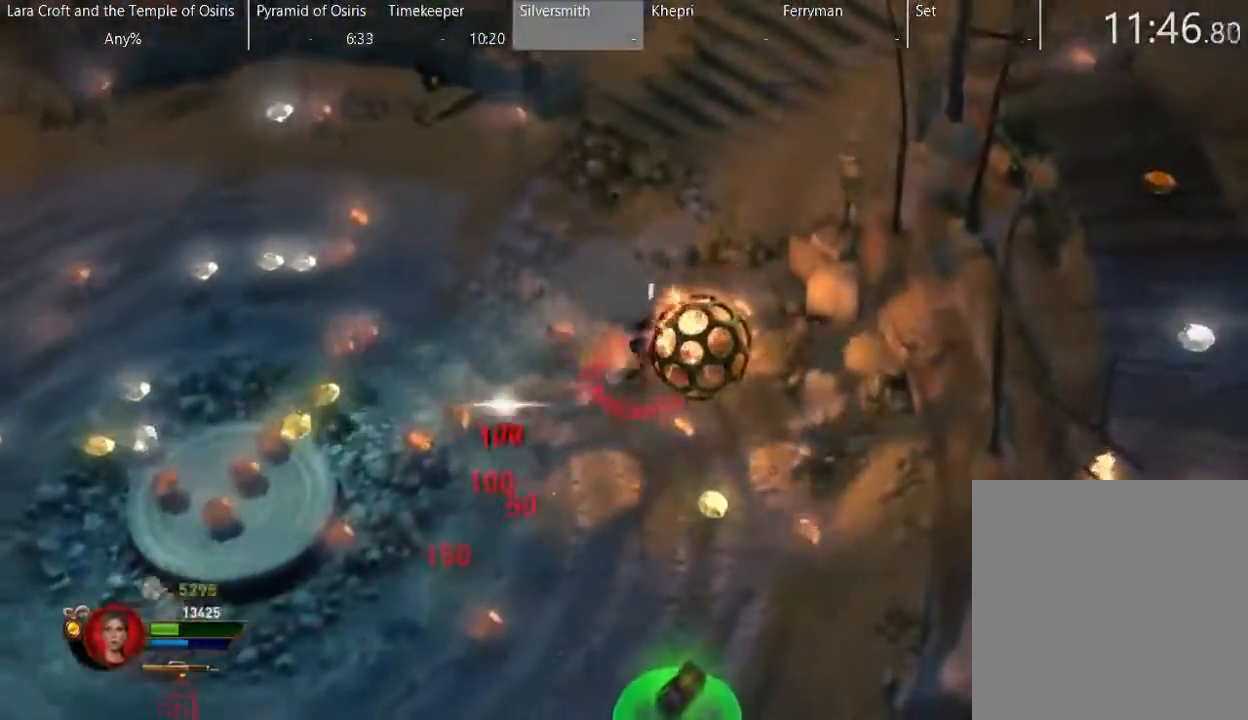
{"buttons": ["B"], "left_stick": "up-left", "right_stick": "center", "button_events": [[167, "B", "down"]]}
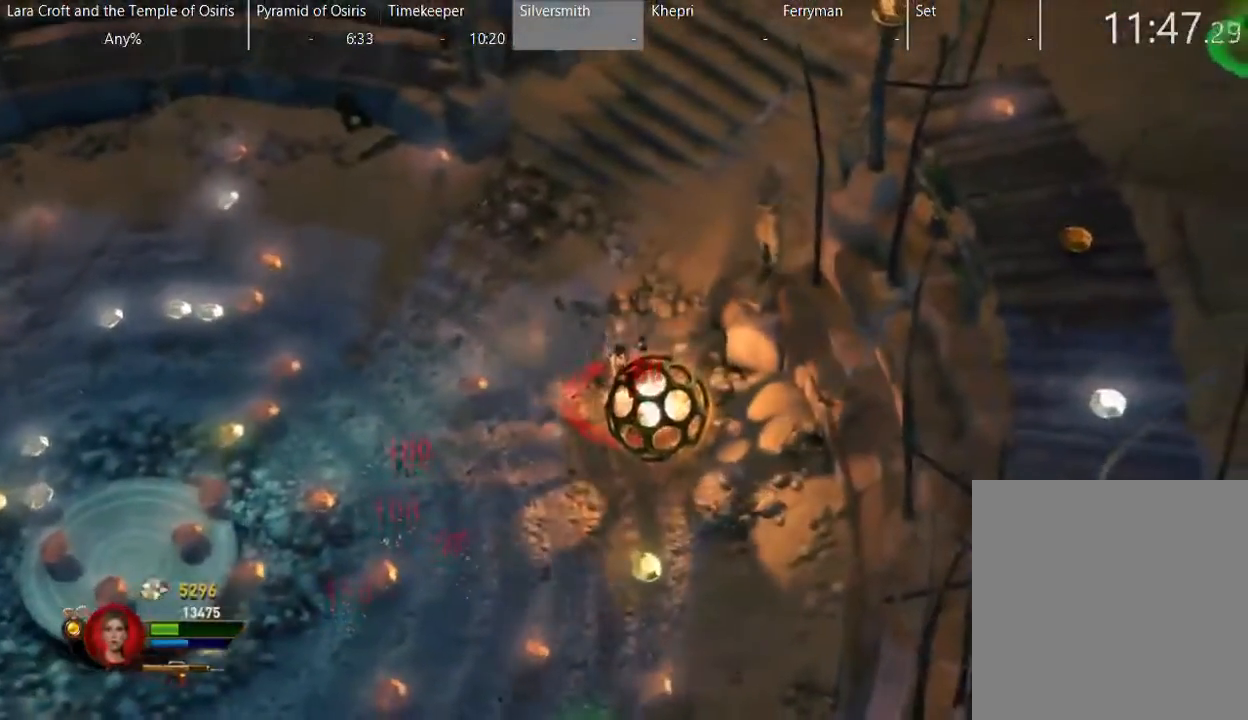
{"buttons": ["B"], "left_stick": "up", "right_stick": "center", "button_events": []}
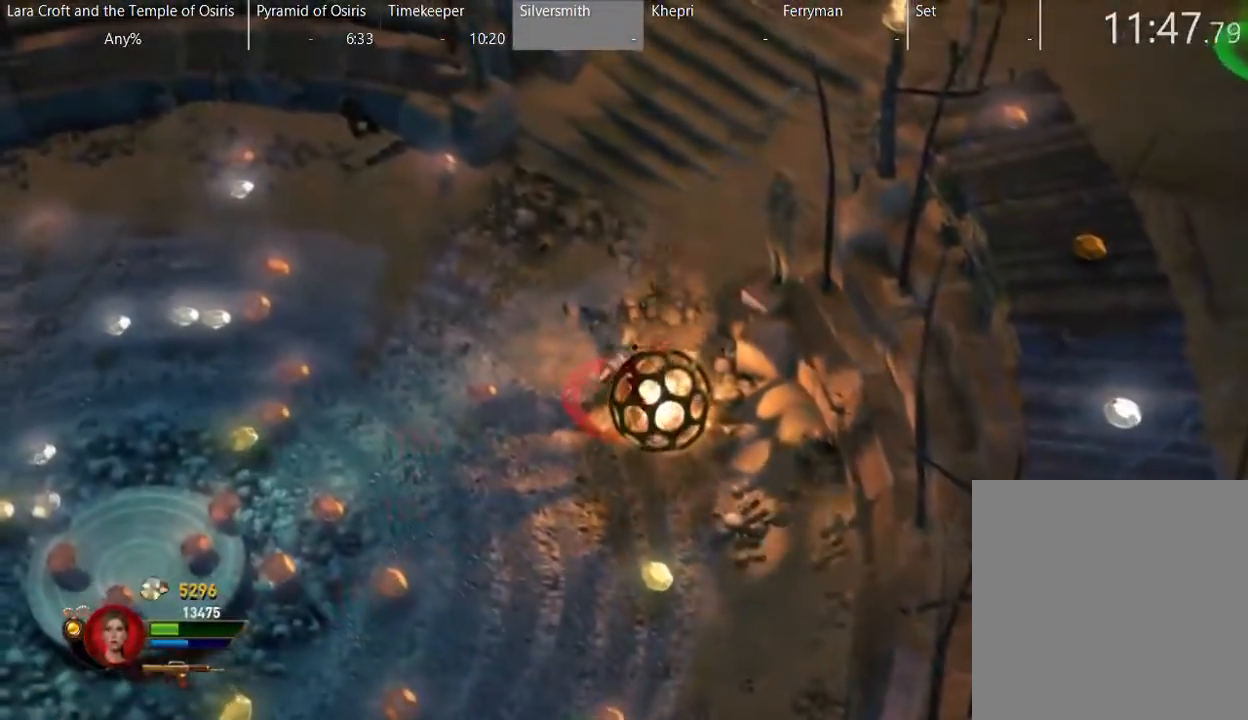
{"buttons": ["B"], "left_stick": "up", "right_stick": "center", "button_events": []}
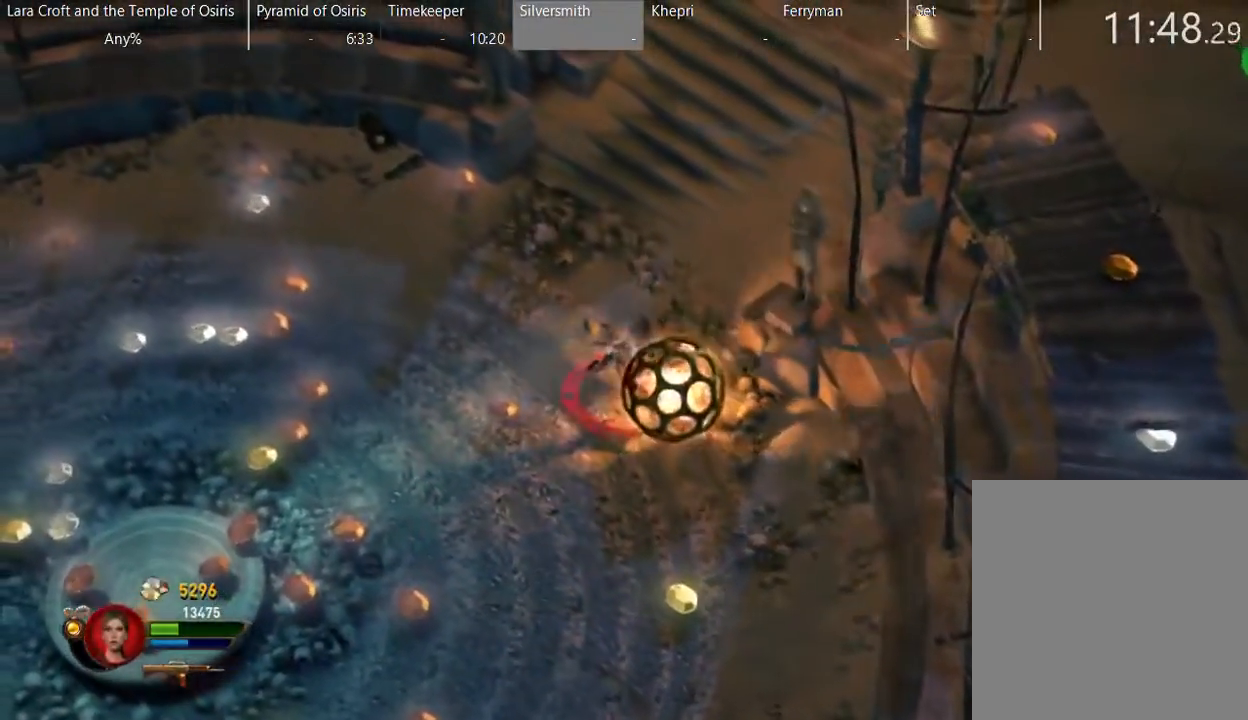
{"buttons": ["B"], "left_stick": "up", "right_stick": "center", "button_events": []}
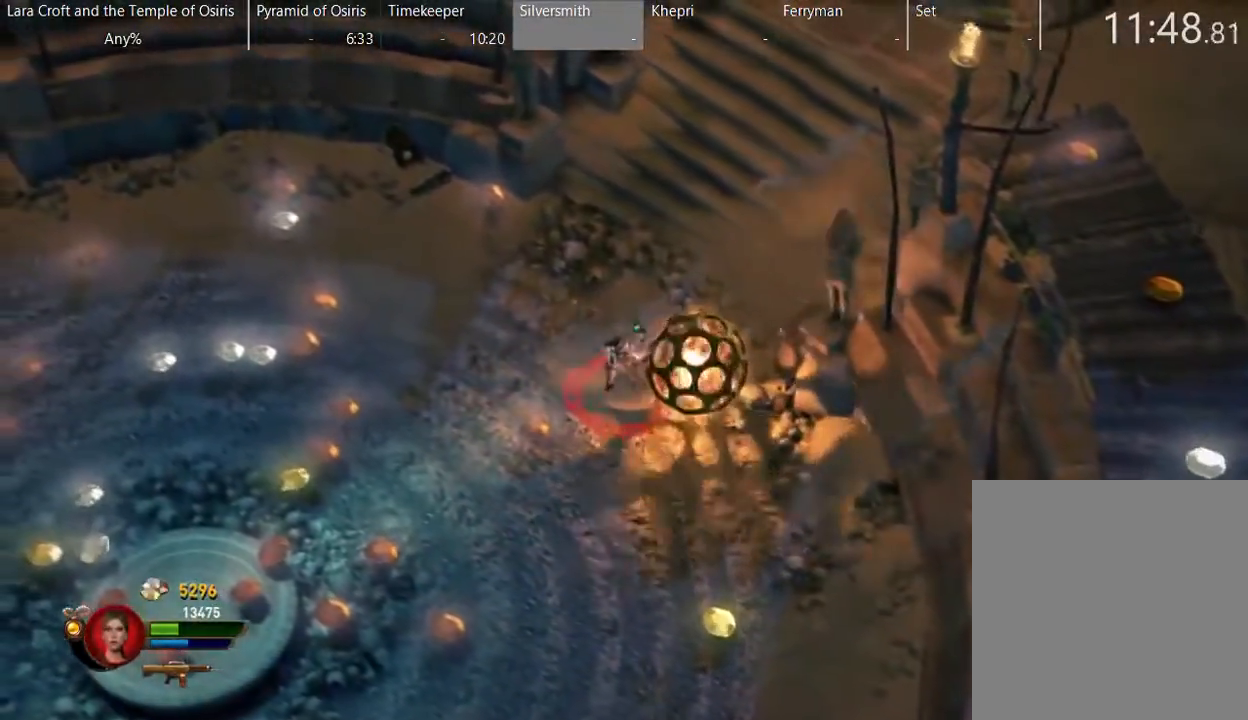
{"buttons": ["B"], "left_stick": "center", "right_stick": "center", "button_events": []}
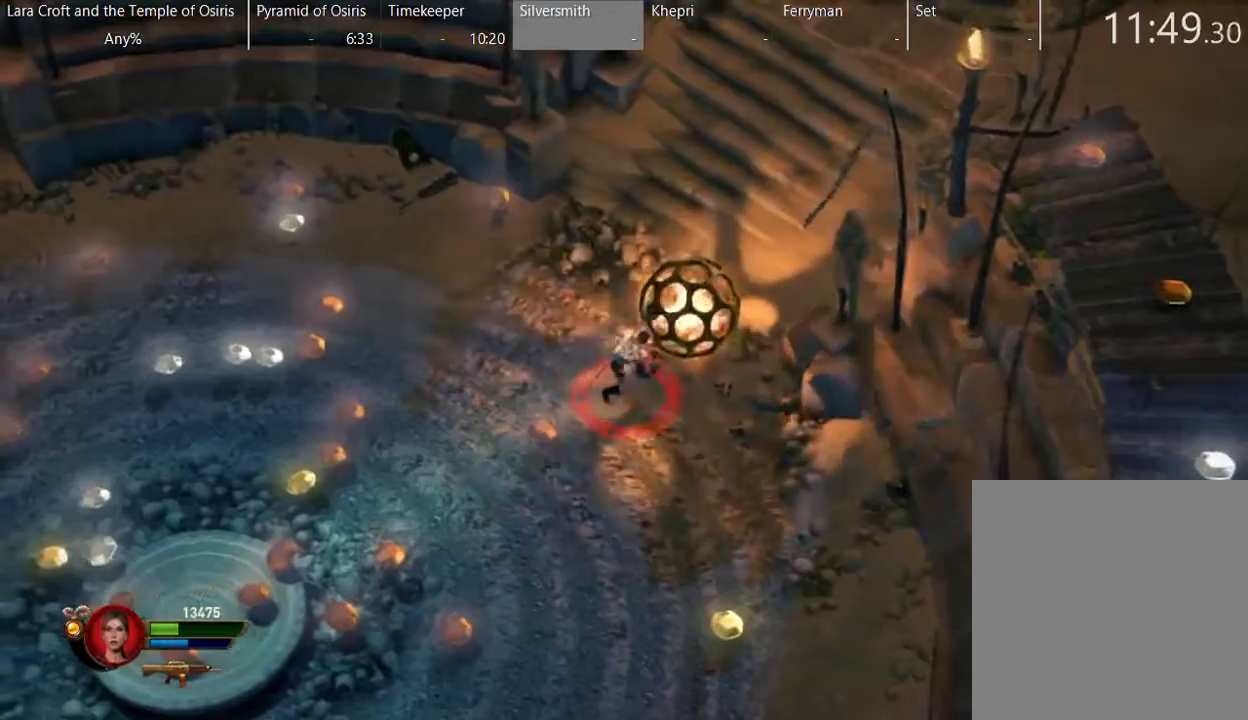
{"buttons": [], "left_stick": "down-left", "right_stick": "center", "button_events": [[167, "B", "up"], [317, "Y", "down"], [400, "Y", "up"]]}
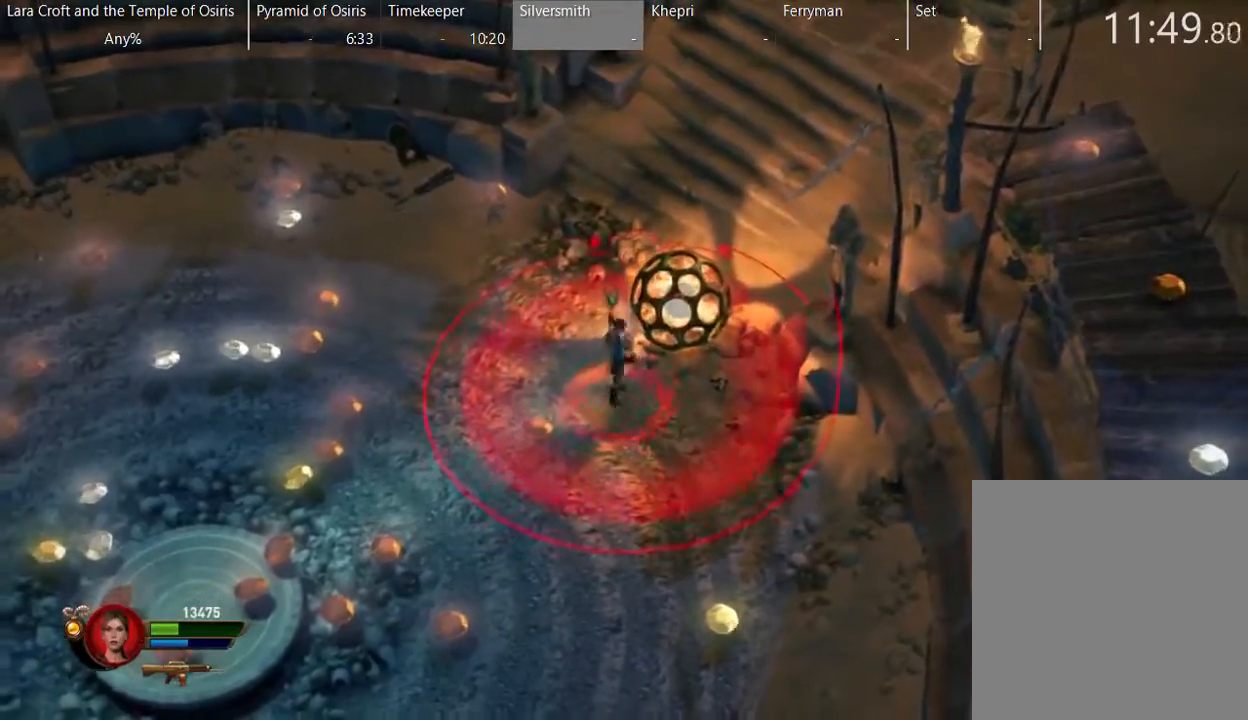
{"buttons": [], "left_stick": "down", "right_stick": "center", "button_events": [[17, "X", "down"], [117, "X", "up"]]}
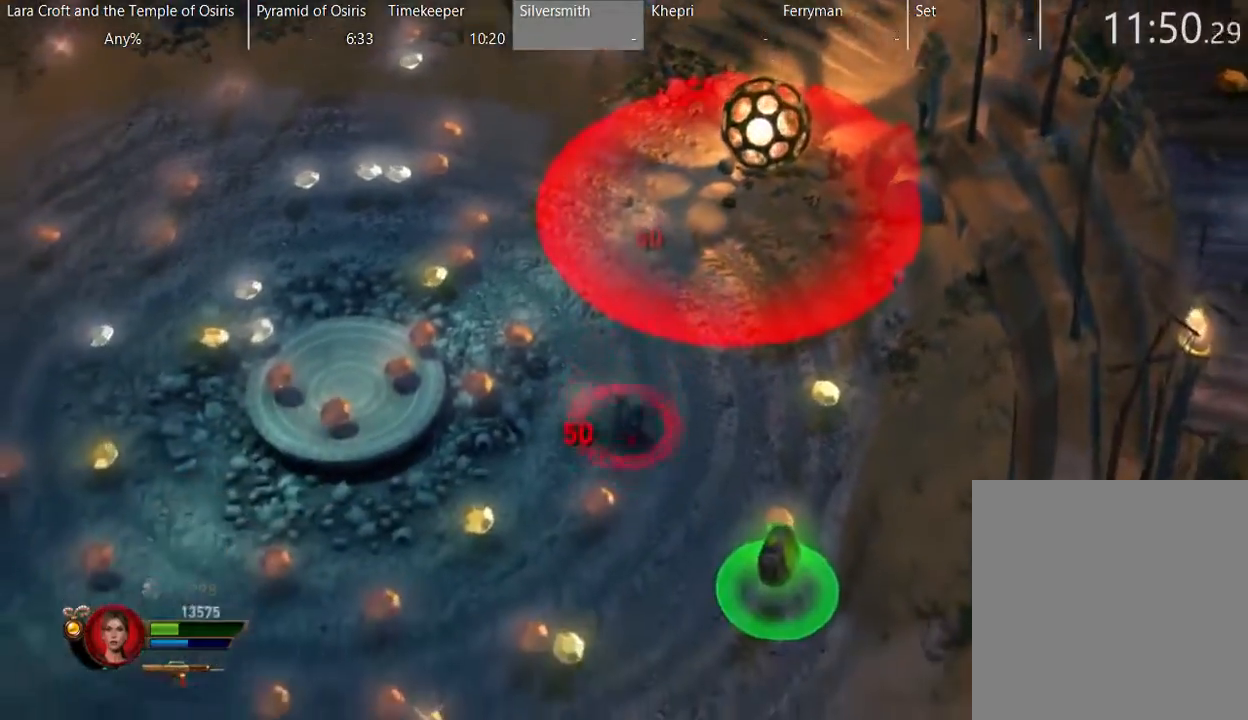
{"buttons": ["X"], "left_stick": "up", "right_stick": "center", "button_events": [[17, "Y", "down"], [117, "Y", "up"], [217, "X", "down"], [367, "X", "up"], [417, "X", "down"]]}
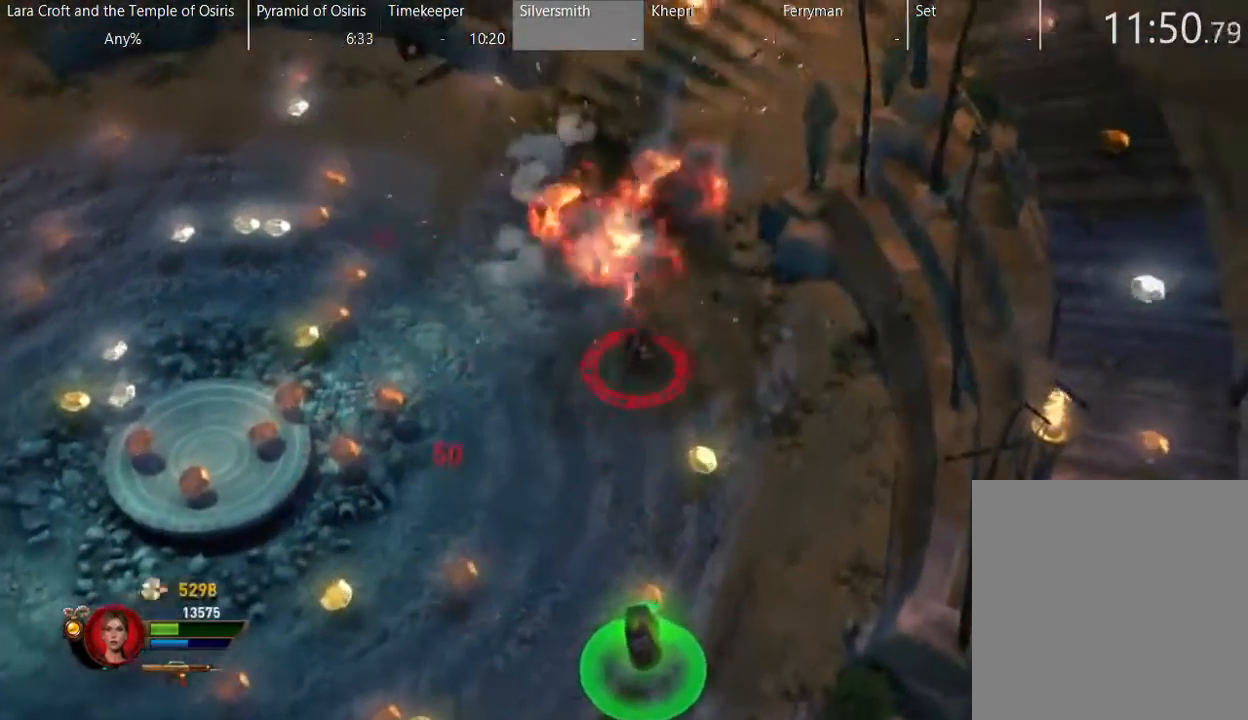
{"buttons": [], "left_stick": "up", "right_stick": "center", "button_events": [[17, "X", "up"], [117, "X", "down"], [217, "X", "up"]]}
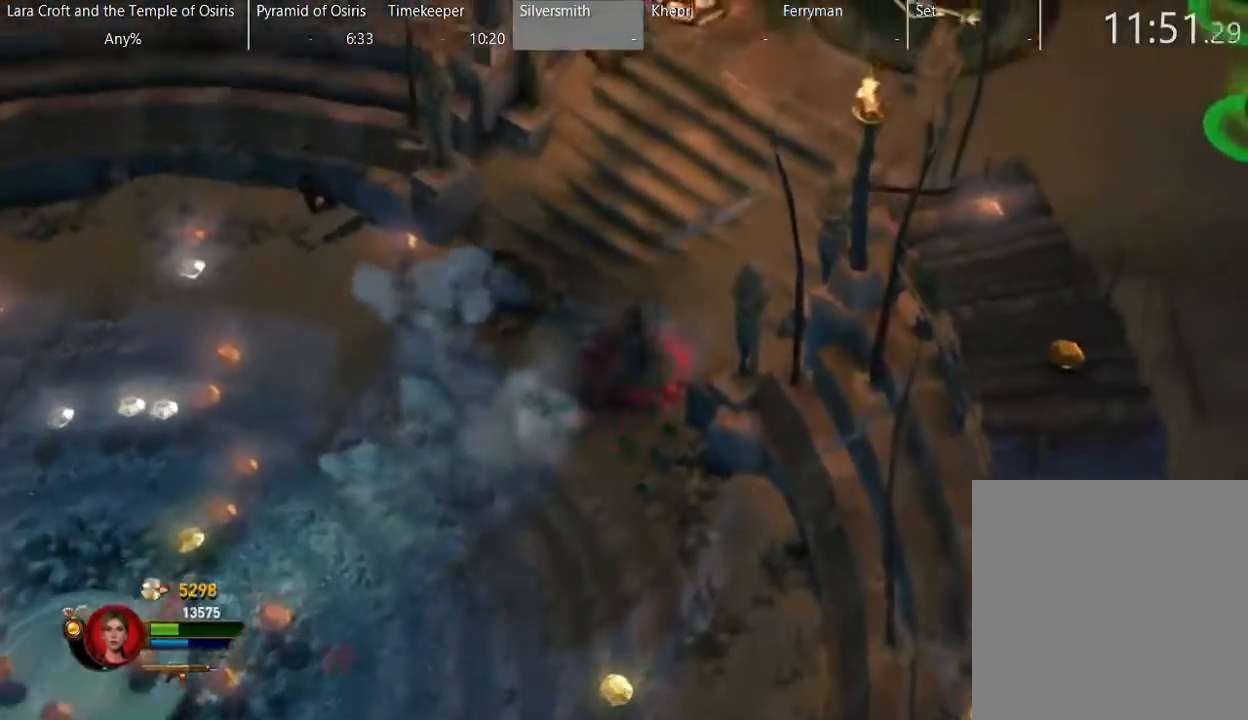
{"buttons": [], "left_stick": "up", "right_stick": "center", "button_events": []}
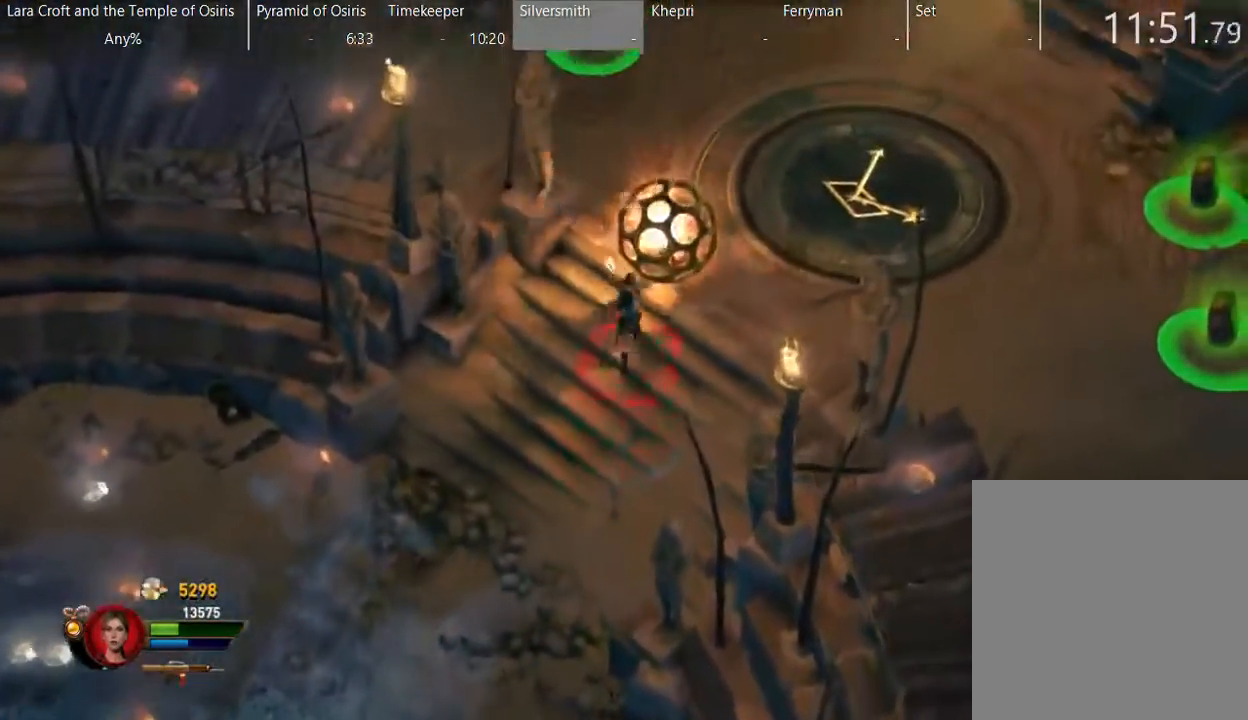
{"buttons": ["B"], "left_stick": "up-right", "right_stick": "center", "button_events": [[183, "B", "down"]]}
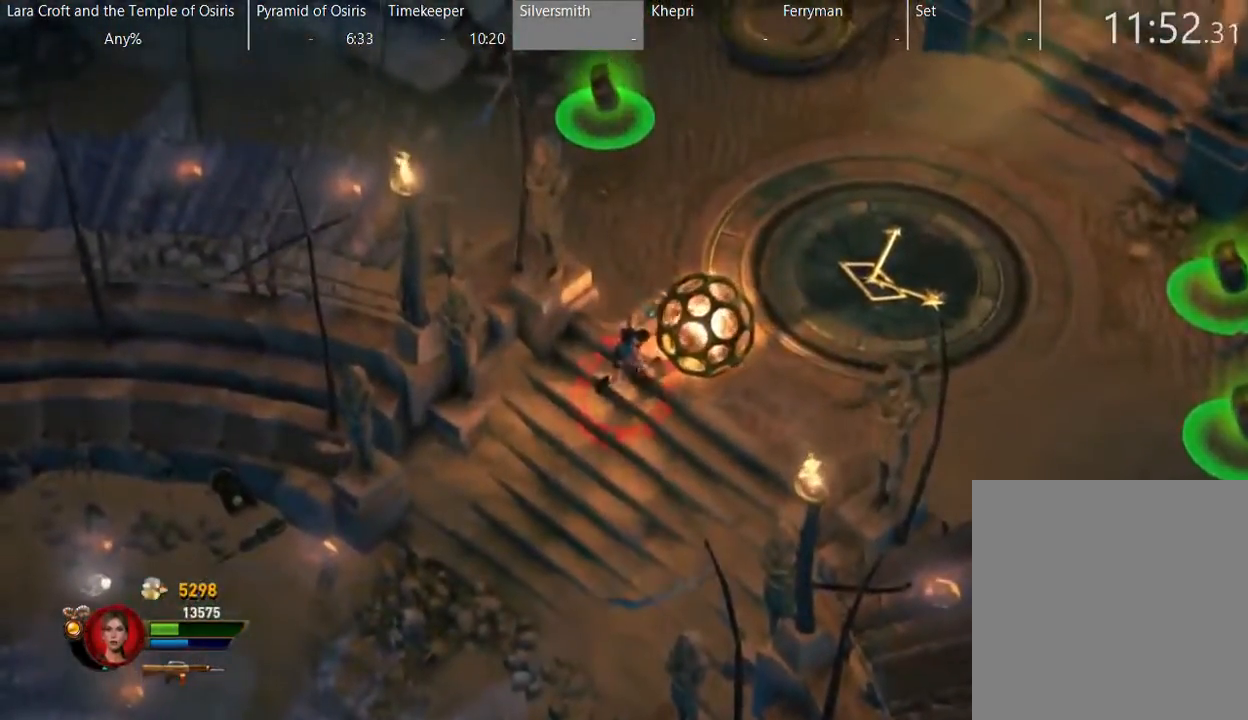
{"buttons": ["B"], "left_stick": "up", "right_stick": "center", "button_events": []}
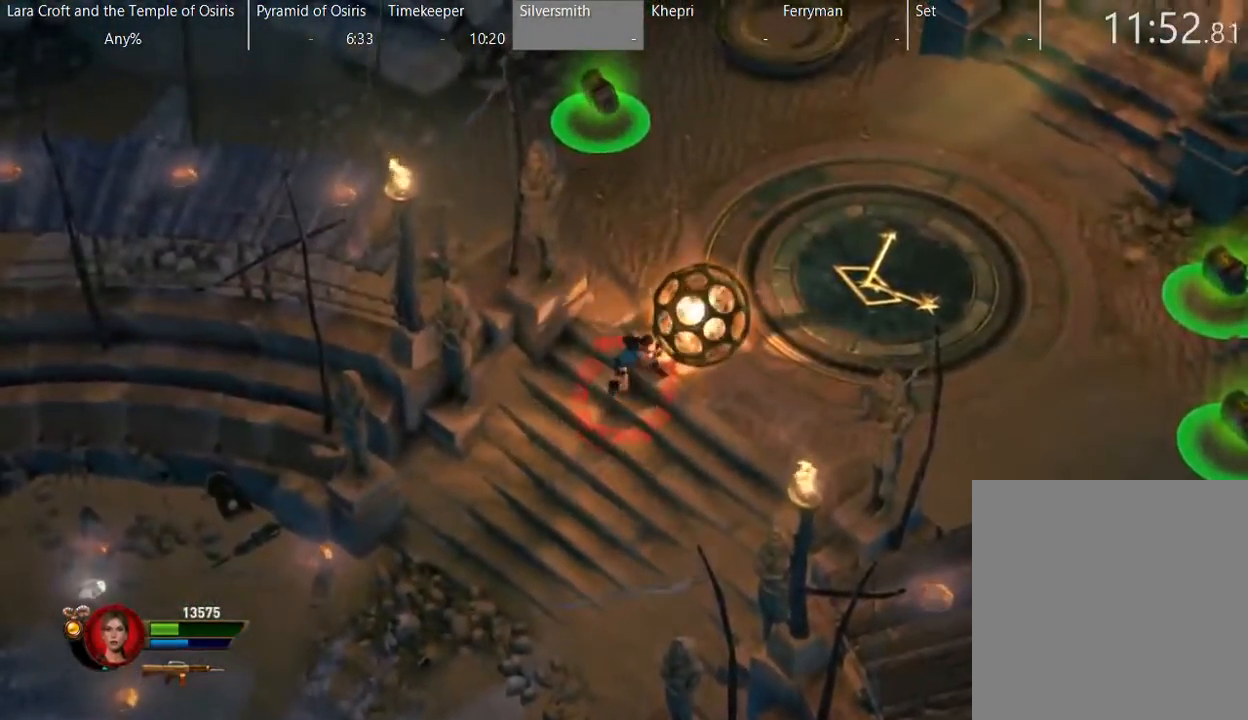
{"buttons": ["B"], "left_stick": "up", "right_stick": "center", "button_events": []}
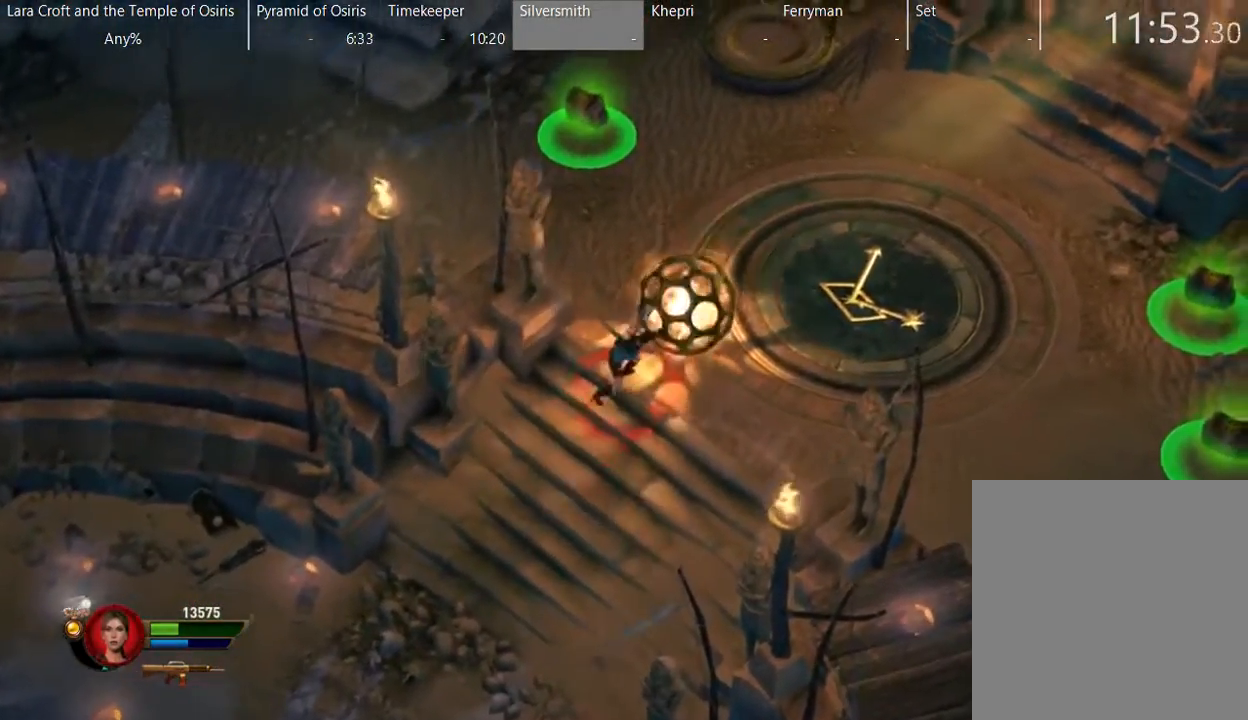
{"buttons": ["B"], "left_stick": "up", "right_stick": "center", "button_events": []}
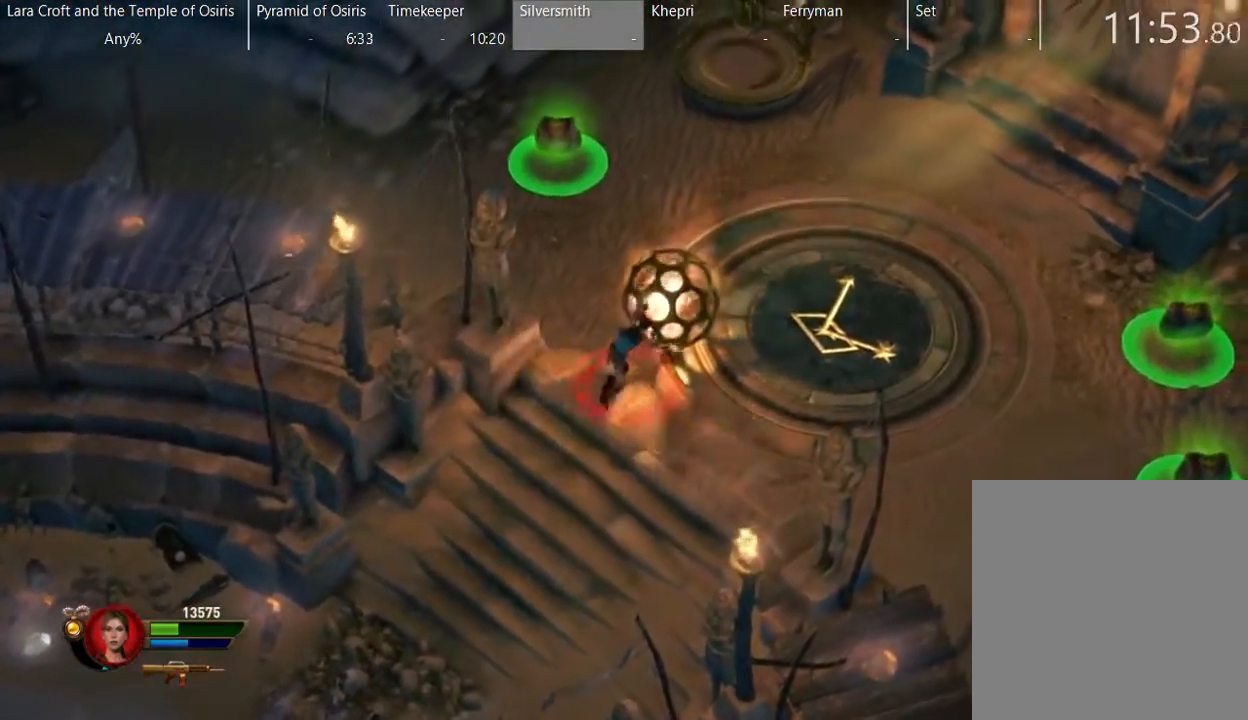
{"buttons": ["B"], "left_stick": "up", "right_stick": "center", "button_events": []}